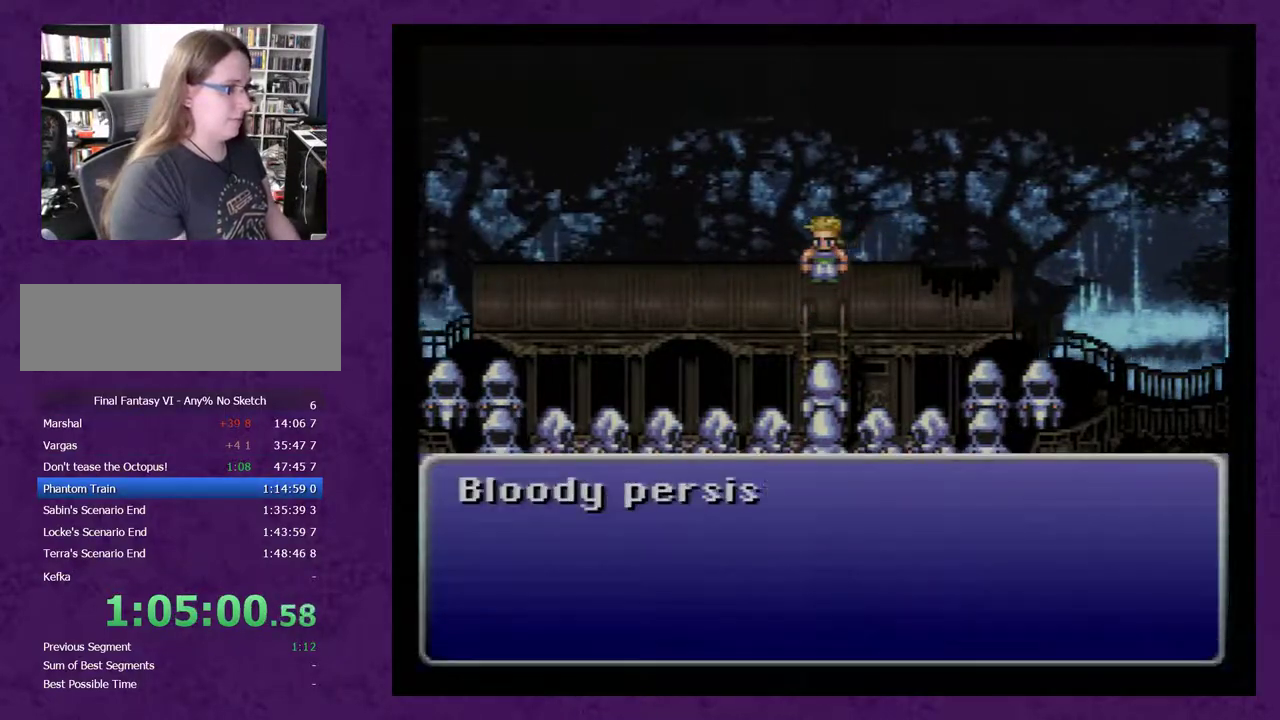
Gameplay with a controller (Nintendo layout); each line is a JSON object with the inputs held at the frame after it. "events" lists button and stick changes between this image and that frame as [ms after this image, input, new state], when the widget could be followed in between. Not read: L3 R3.
{"buttons": ["A", "DPAD_LEFT"], "events": [[117, "A", "up"], [183, "A", "down"], [250, "A", "up"], [333, "A", "down"], [400, "A", "up"], [467, "A", "down"]]}
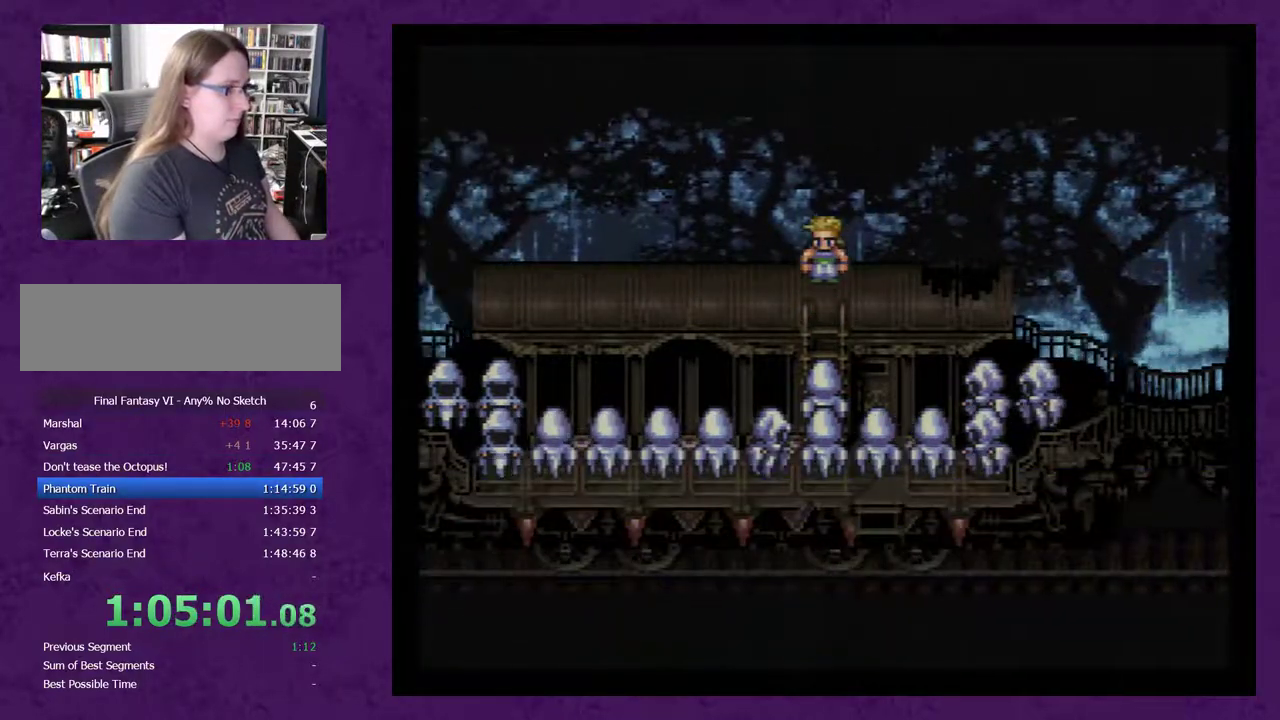
{"buttons": ["A", "DPAD_LEFT"], "events": [[50, "A", "up"], [117, "A", "down"], [217, "A", "up"], [267, "A", "down"], [367, "A", "up"], [467, "A", "down"]]}
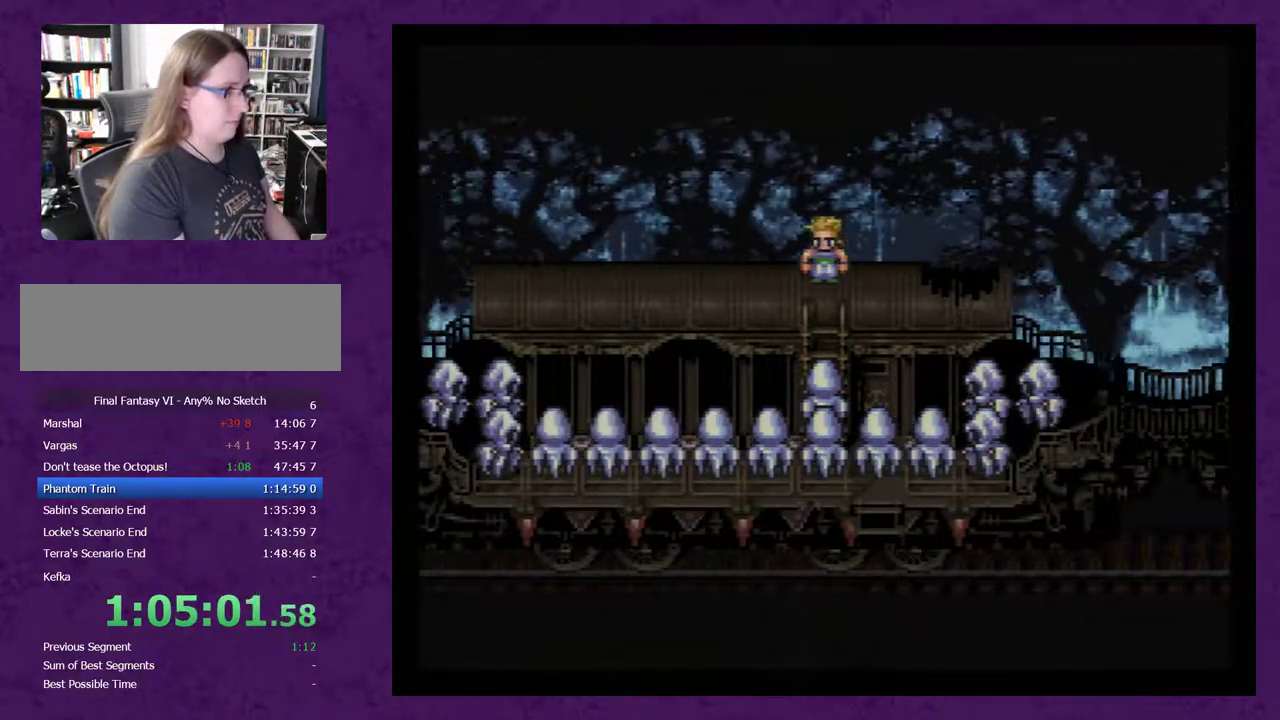
{"buttons": ["A", "DPAD_LEFT"], "events": [[17, "A", "up"], [117, "A", "down"], [217, "A", "up"], [300, "A", "down"], [367, "A", "up"], [467, "A", "down"]]}
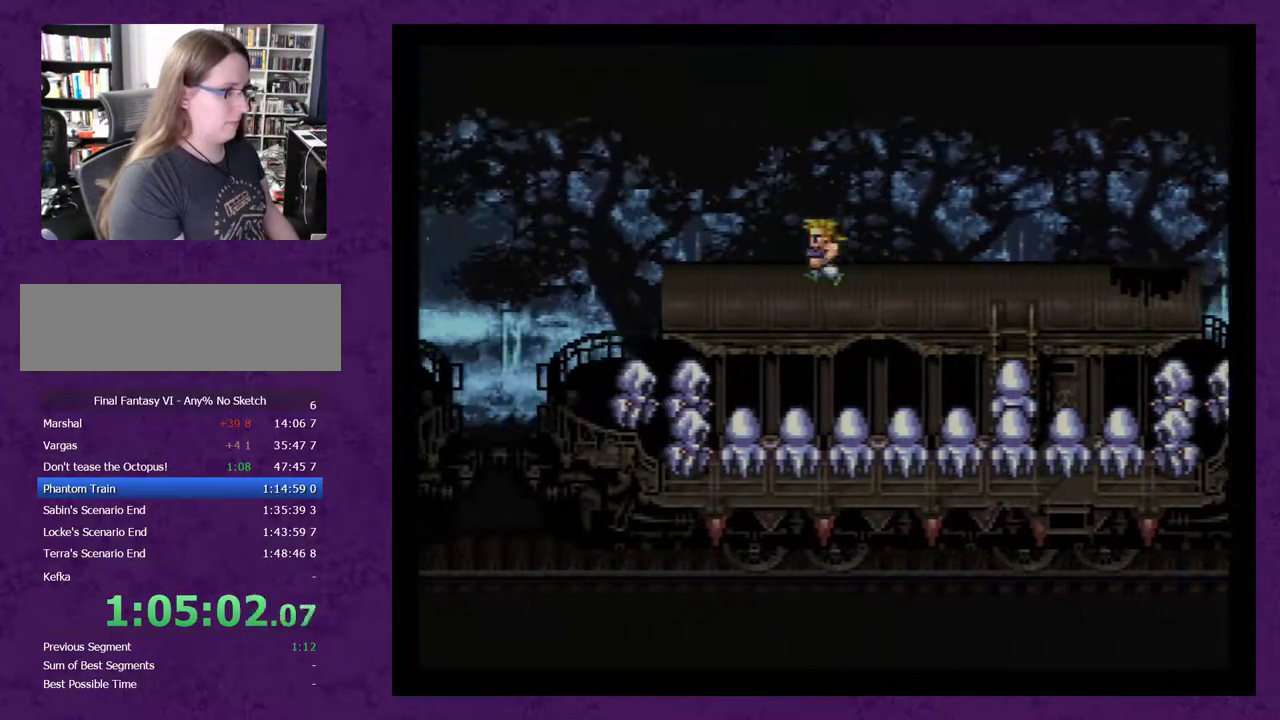
{"buttons": ["DPAD_LEFT"], "events": [[17, "A", "up"], [117, "A", "down"], [183, "A", "up"], [267, "A", "down"], [367, "A", "up"], [433, "A", "down"], [500, "A", "up"]]}
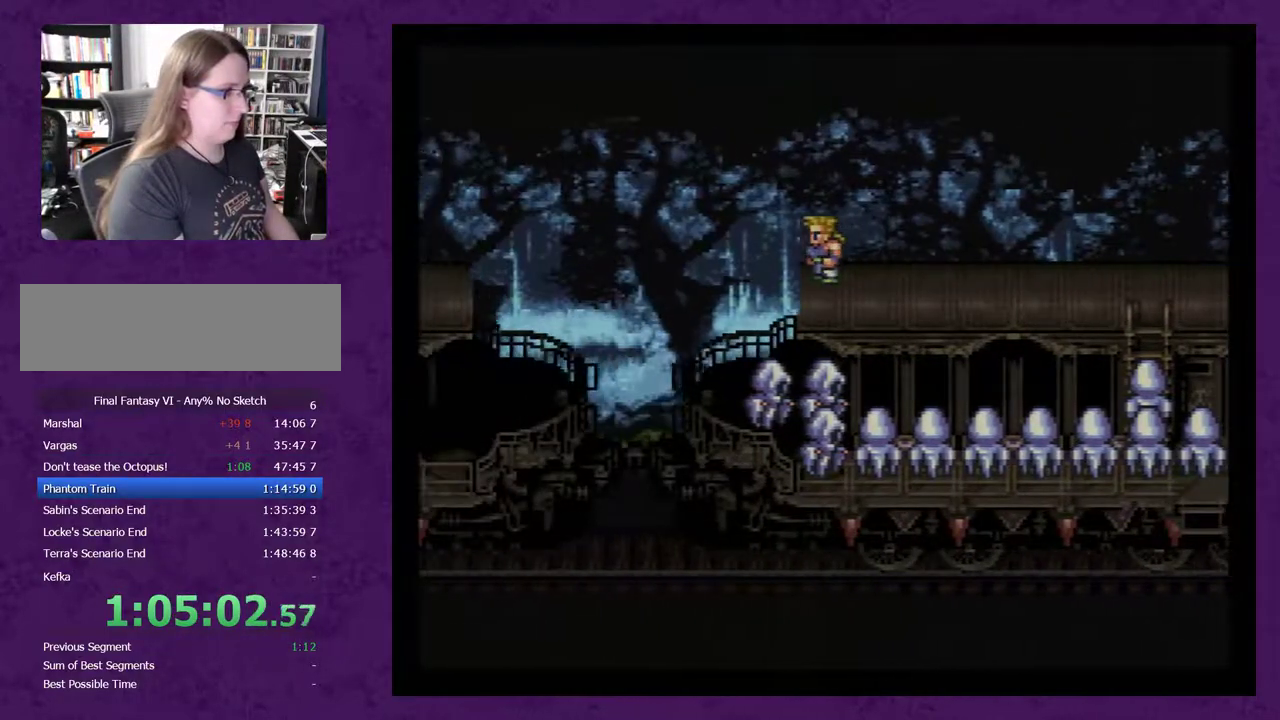
{"buttons": [], "events": [[83, "A", "down"], [83, "DPAD_LEFT", "up"], [150, "A", "up"], [250, "A", "down"], [300, "A", "up"], [400, "A", "down"], [500, "A", "up"]]}
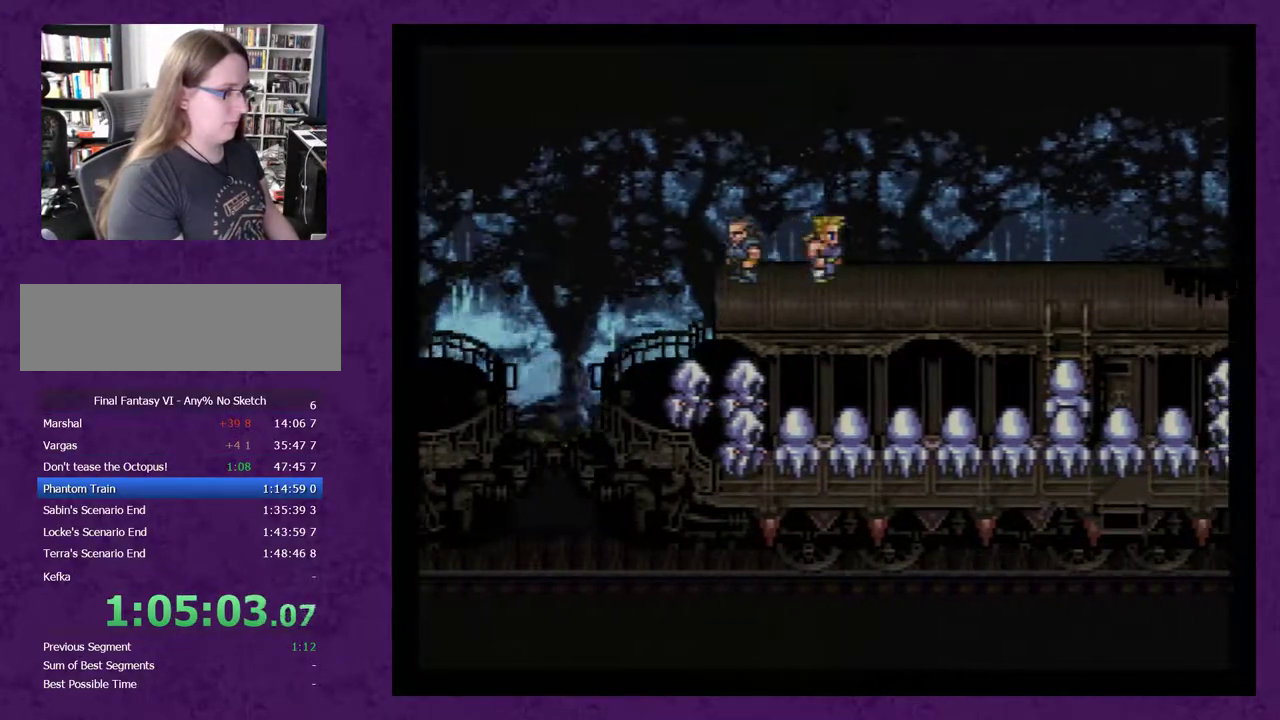
{"buttons": [], "events": [[50, "A", "down"], [150, "A", "up"], [217, "A", "down"], [267, "A", "up"], [333, "A", "down"], [433, "A", "up"]]}
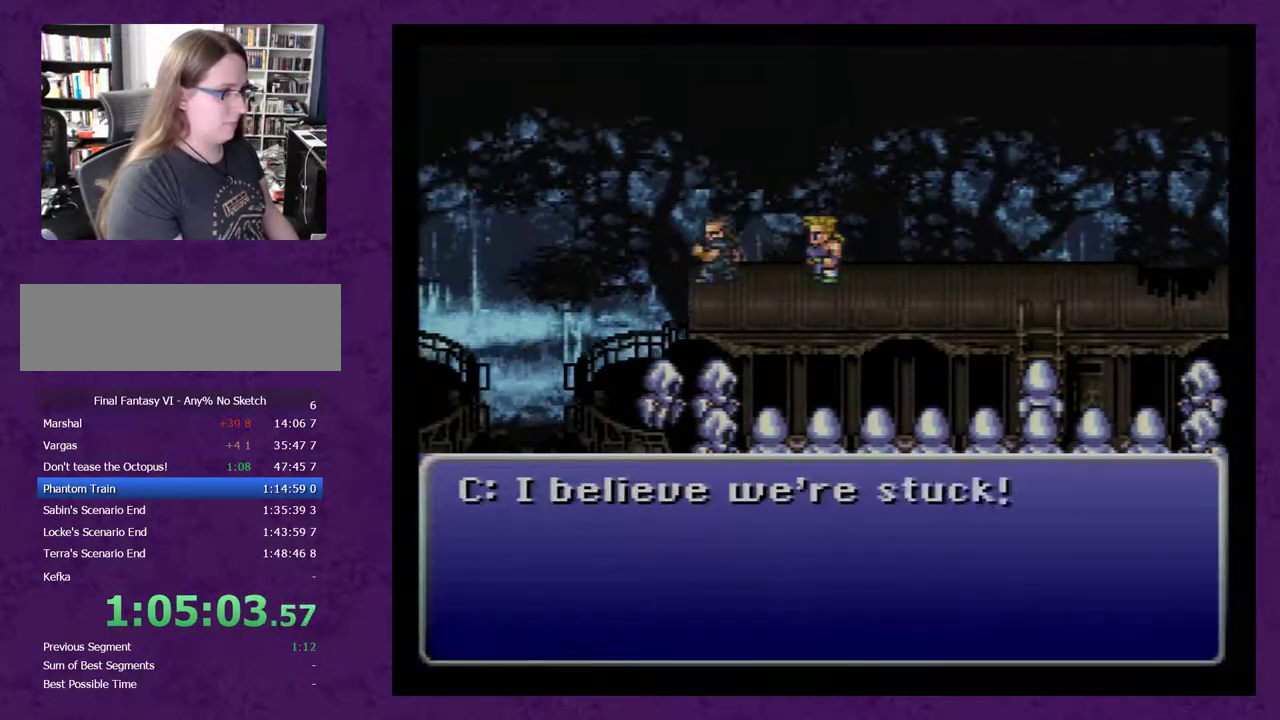
{"buttons": ["A"], "events": [[17, "A", "down"], [50, "A", "up"], [183, "A", "down"], [250, "A", "up"], [300, "A", "down"], [400, "A", "up"], [483, "A", "down"]]}
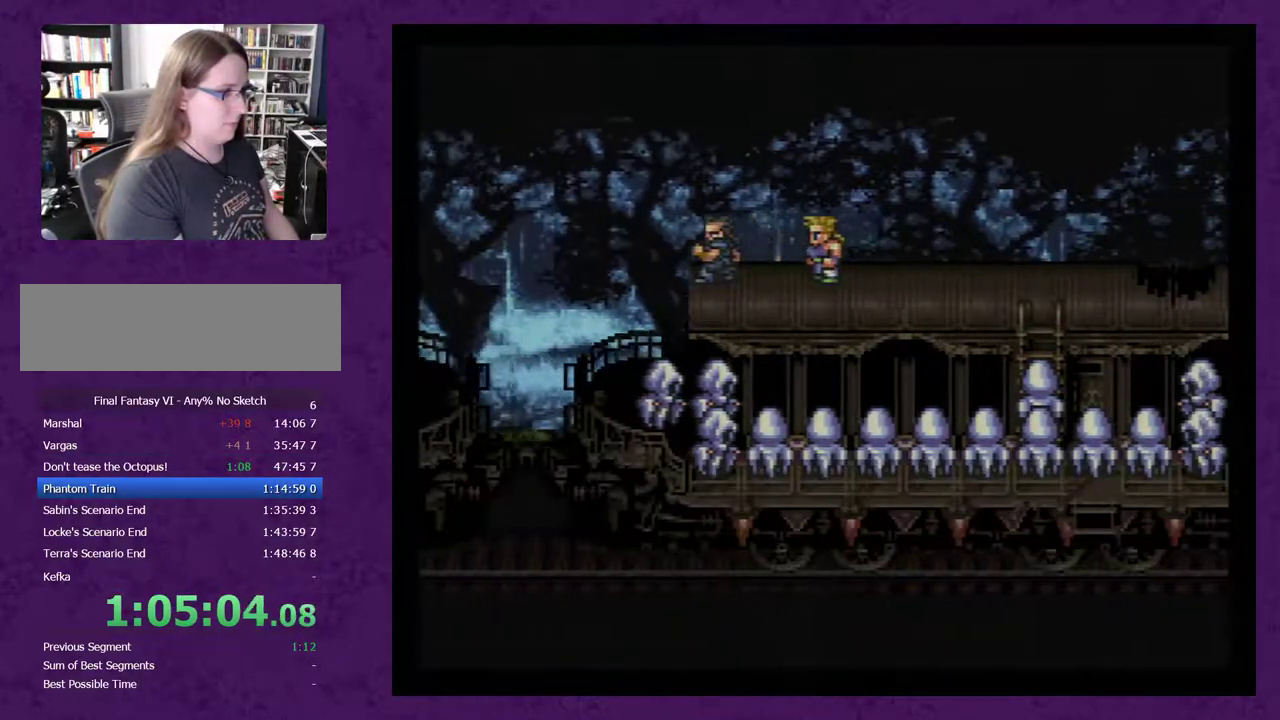
{"buttons": [], "events": [[17, "A", "up"], [150, "A", "down"], [200, "A", "up"], [267, "A", "down"], [367, "A", "up"]]}
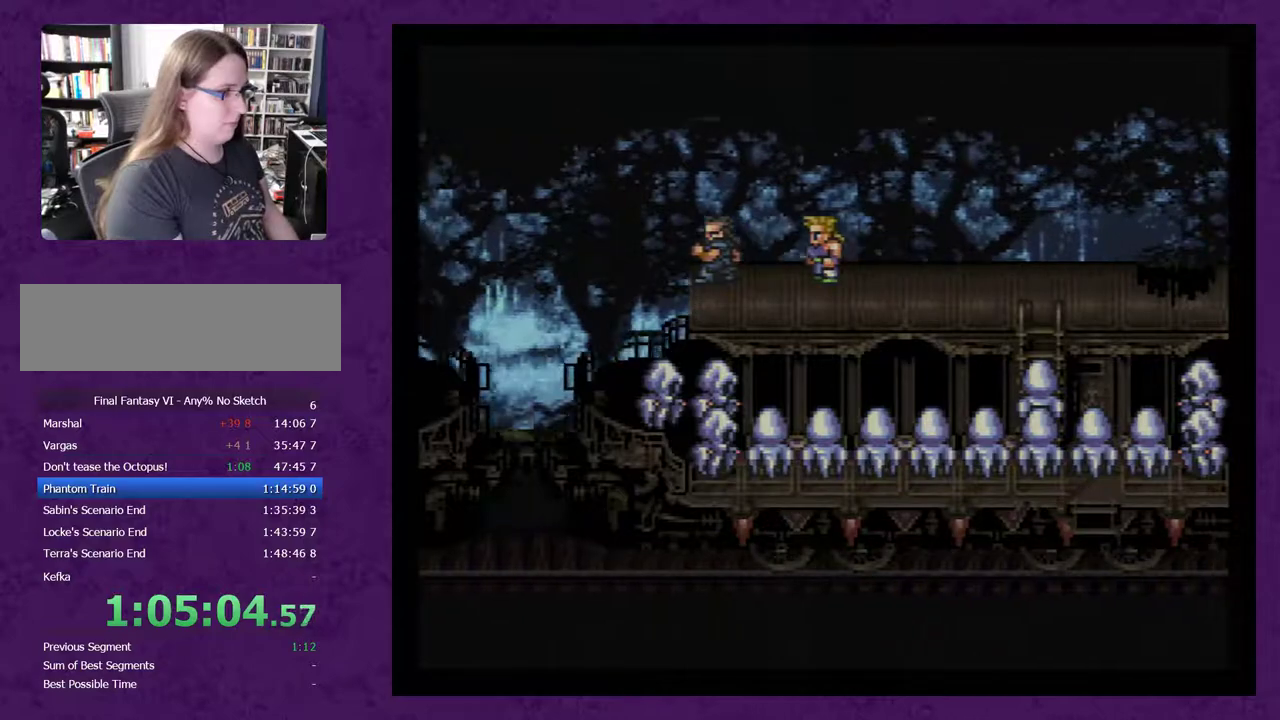
{"buttons": [], "events": [[117, "A", "down"], [167, "A", "up"], [233, "A", "down"], [333, "A", "up"], [417, "A", "down"], [483, "A", "up"]]}
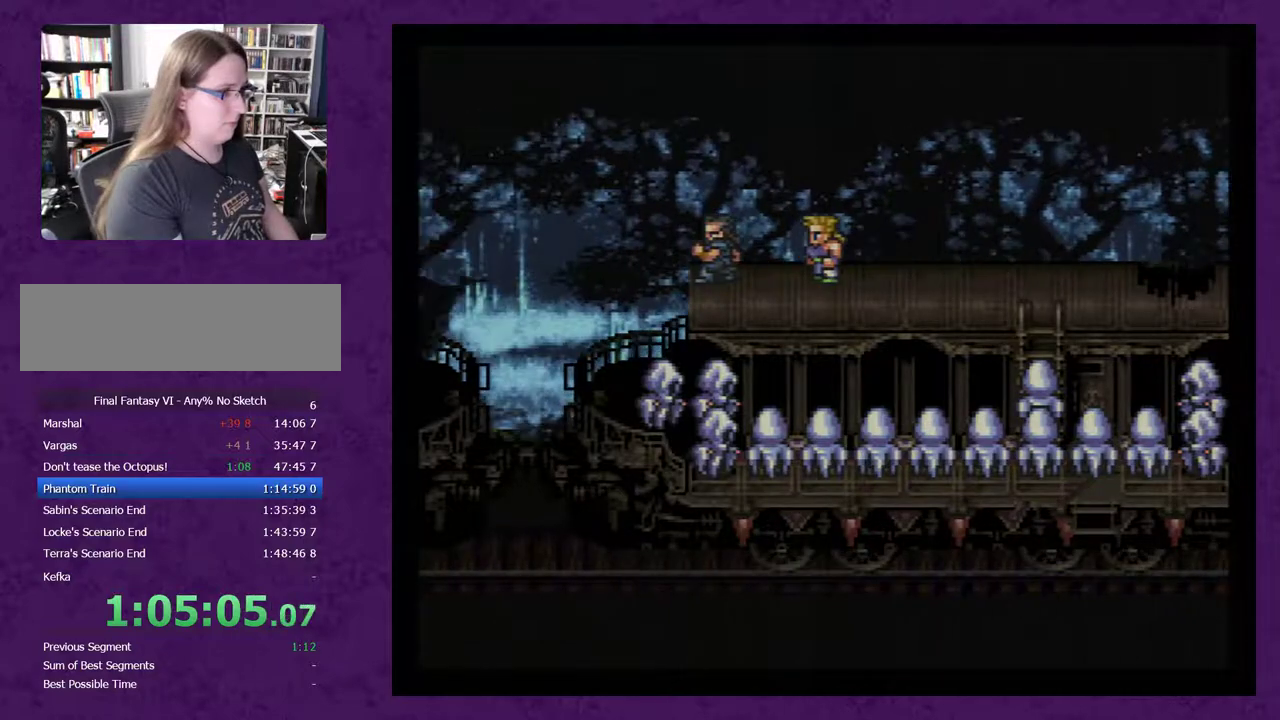
{"buttons": [], "events": [[50, "A", "down"], [150, "A", "up"], [200, "A", "down"], [267, "A", "up"], [367, "A", "down"], [417, "A", "up"]]}
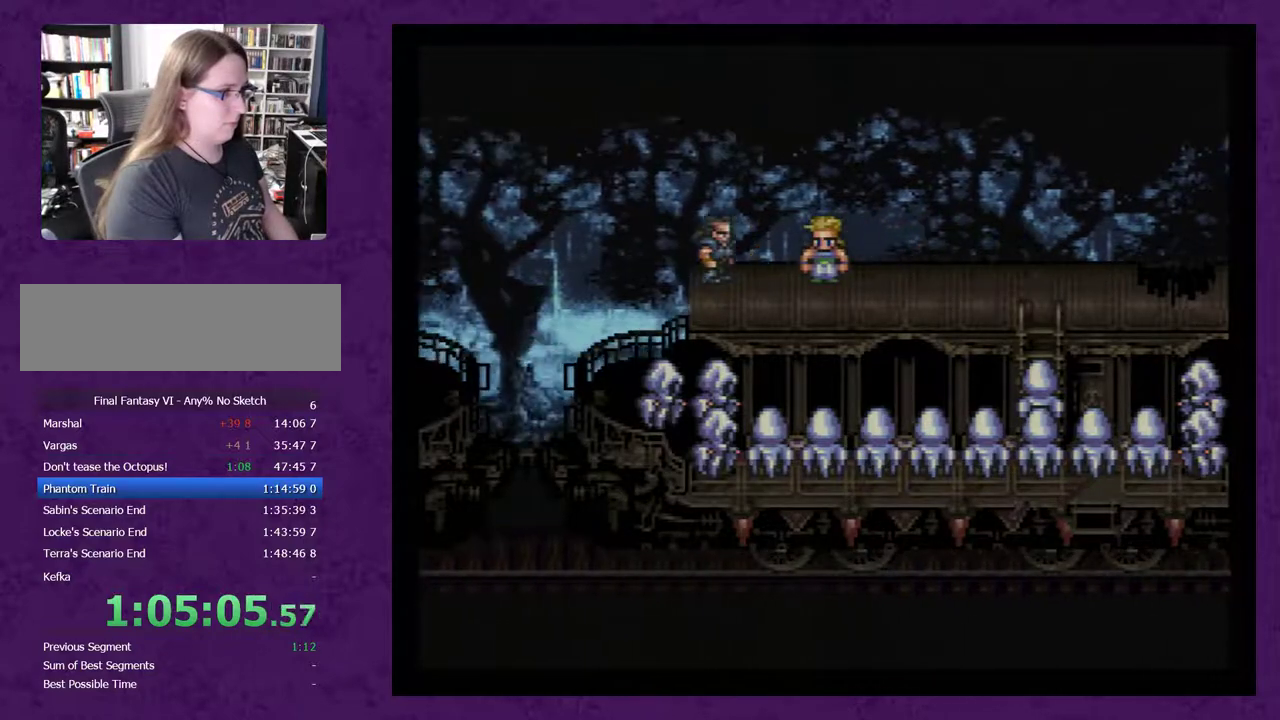
{"buttons": ["A"], "events": [[17, "A", "down"], [83, "A", "up"], [133, "A", "down"], [233, "A", "up"], [333, "A", "down"], [383, "A", "up"], [450, "A", "down"]]}
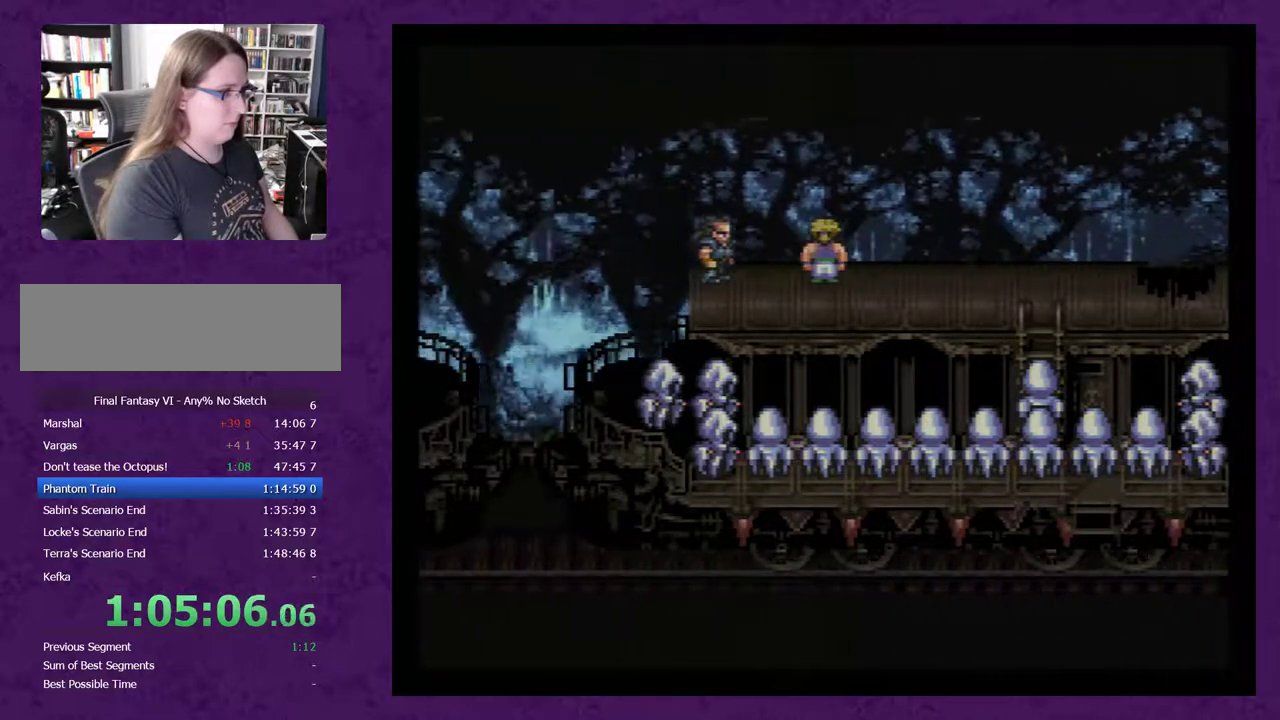
{"buttons": ["A"], "events": [[50, "A", "up"], [417, "A", "down"]]}
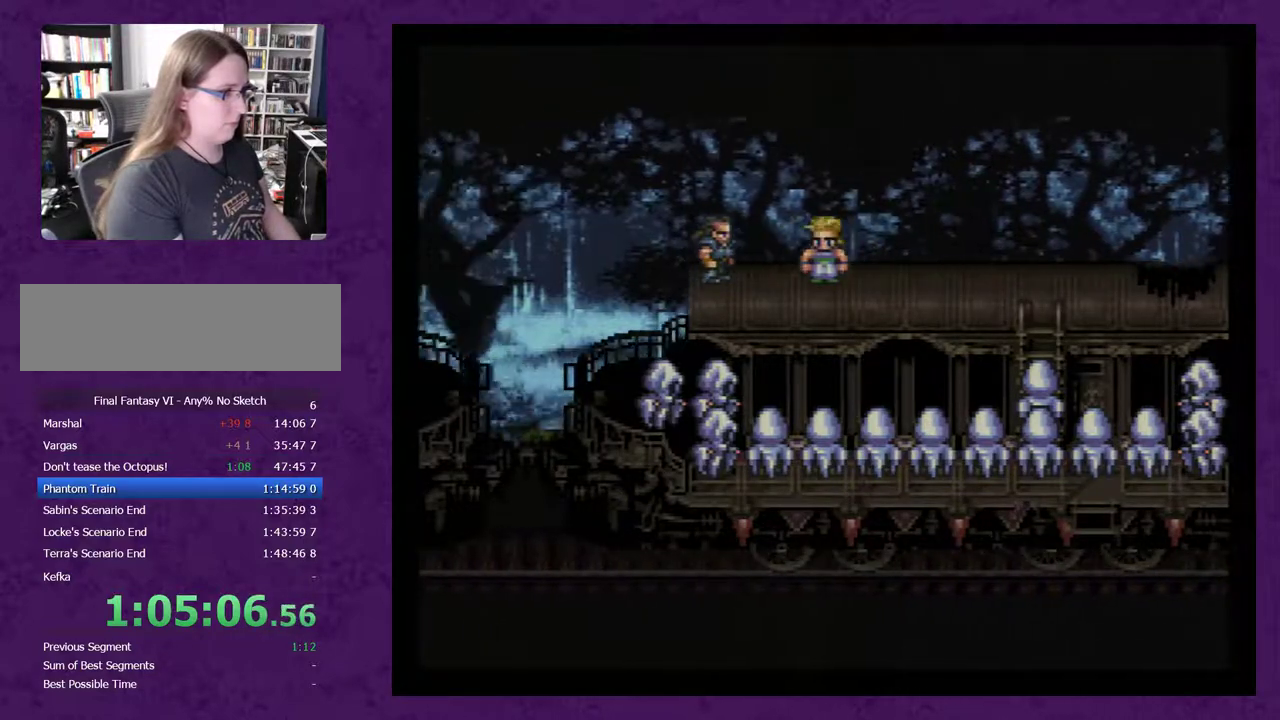
{"buttons": [], "events": [[33, "A", "up"]]}
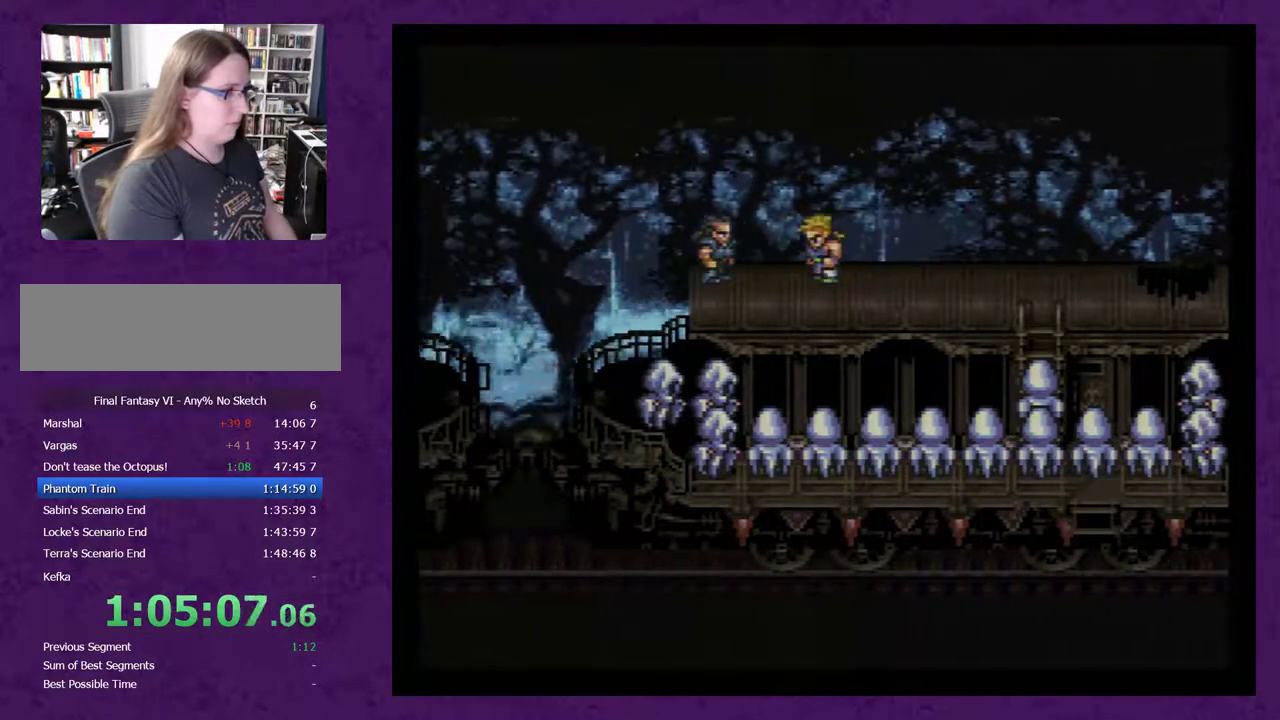
{"buttons": [], "events": []}
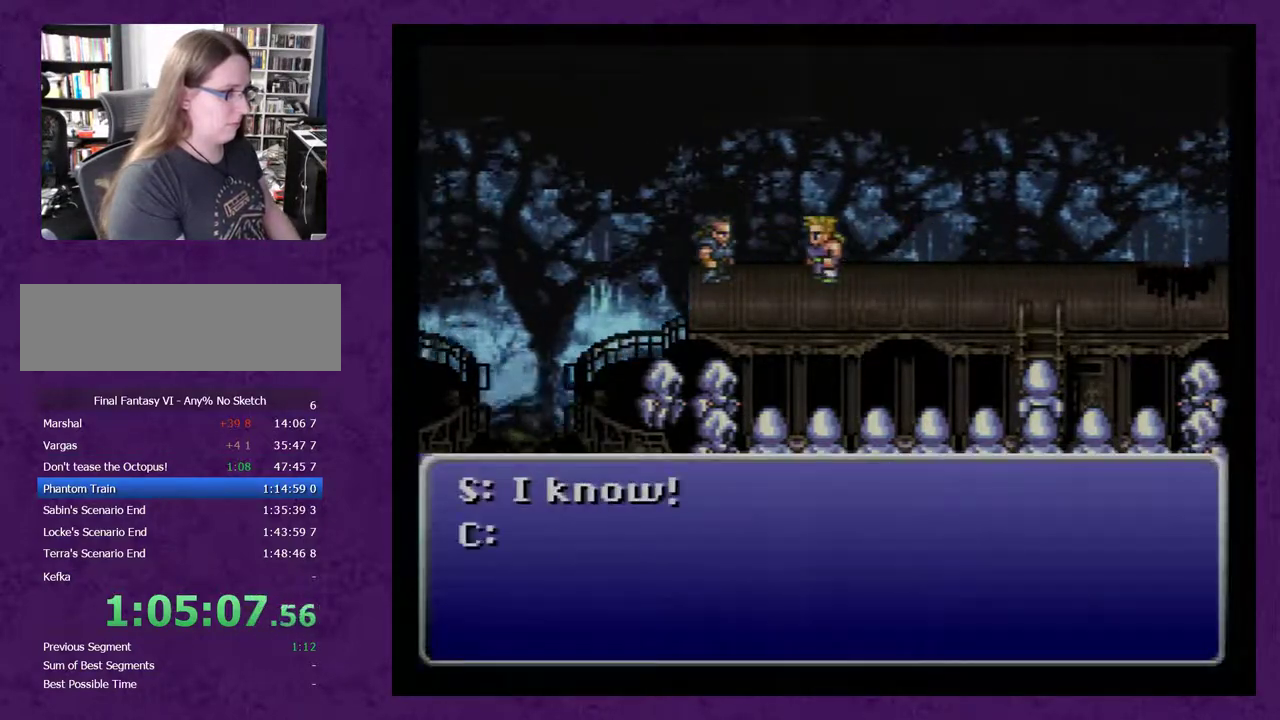
{"buttons": ["A"], "events": [[150, "A", "down"], [267, "A", "up"], [333, "A", "down"], [433, "A", "up"], [483, "A", "down"]]}
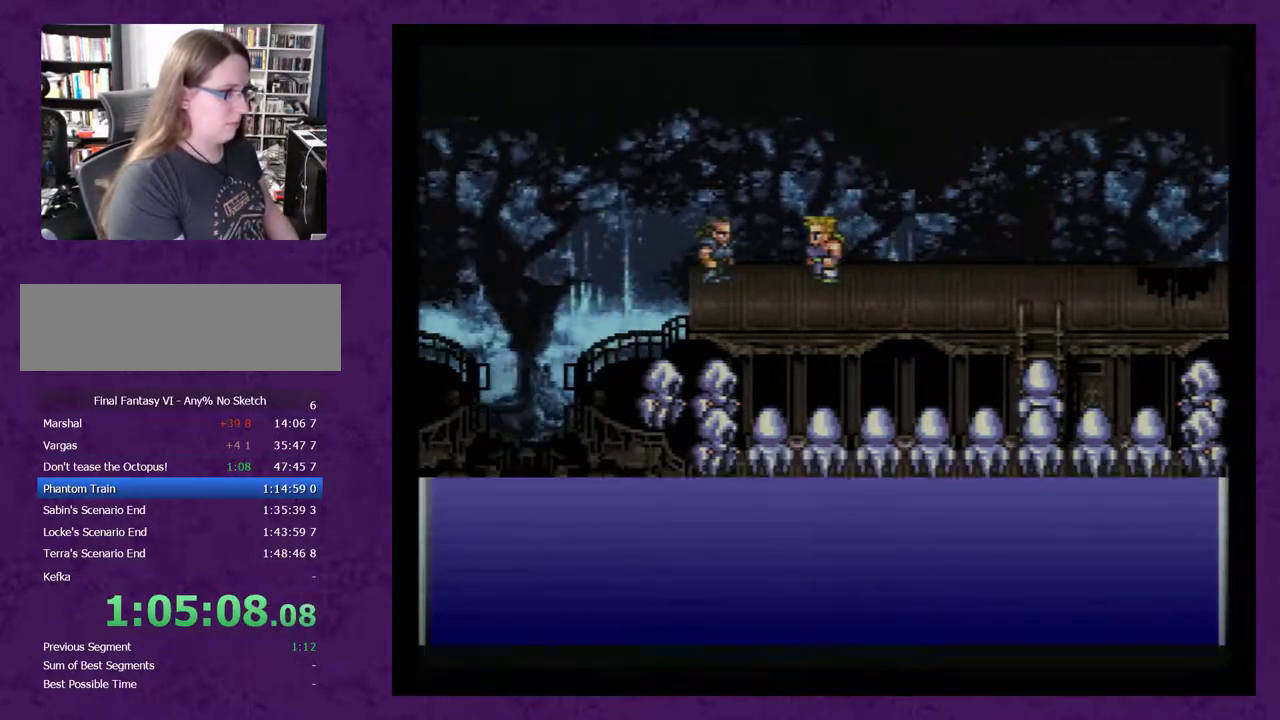
{"buttons": ["A"], "events": [[50, "A", "up"], [117, "A", "down"], [233, "A", "up"], [333, "A", "down"], [383, "A", "up"], [483, "A", "down"]]}
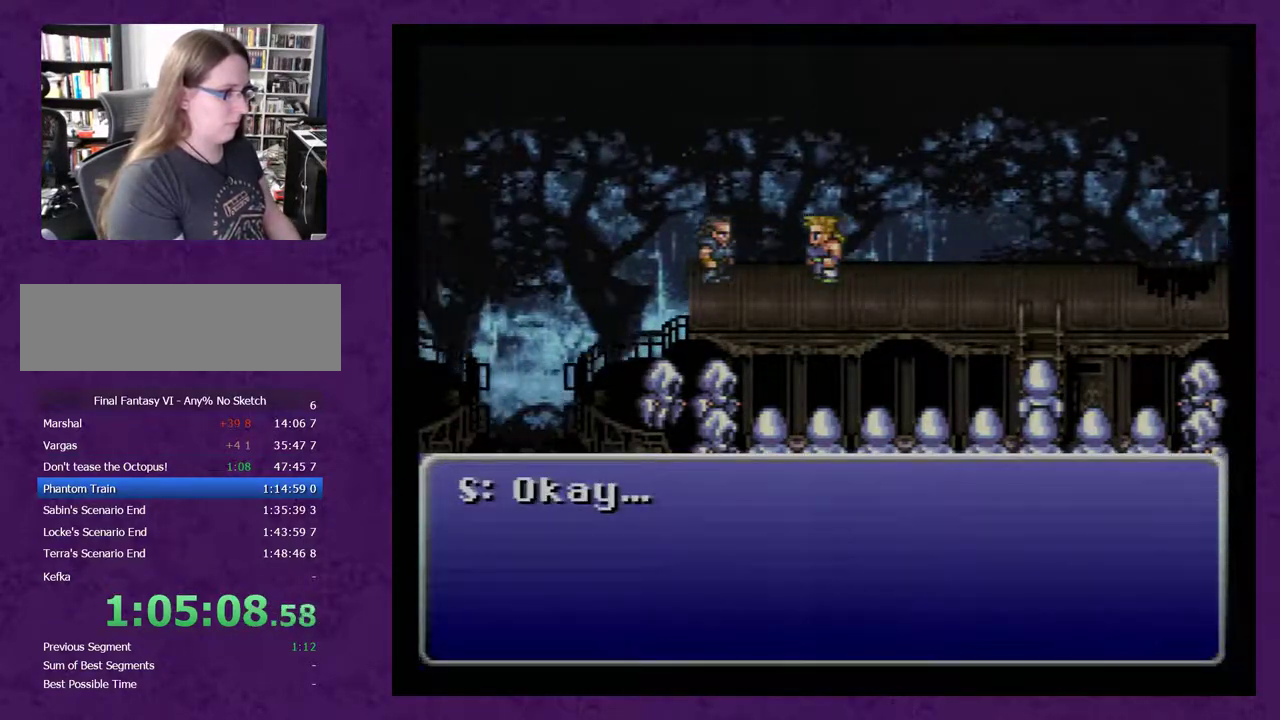
{"buttons": ["A"], "events": [[50, "A", "up"], [133, "A", "down"], [200, "A", "up"], [283, "A", "down"], [383, "A", "up"], [483, "A", "down"]]}
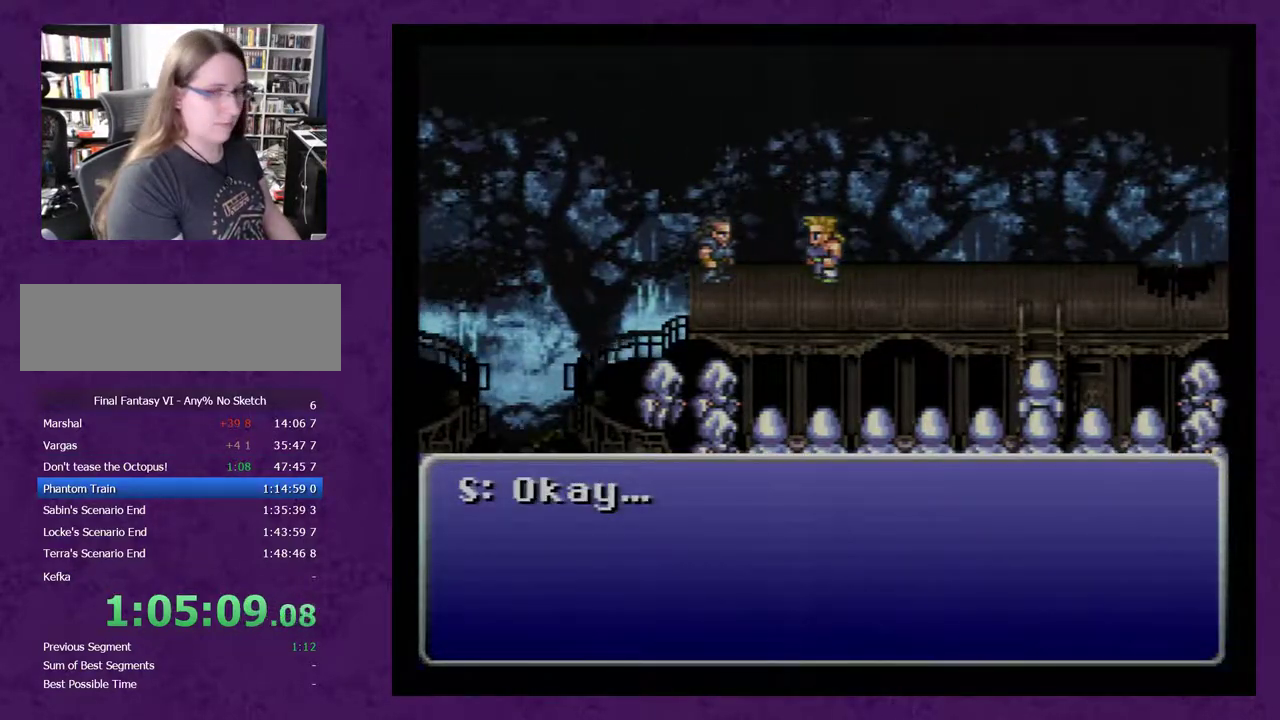
{"buttons": ["A"], "events": [[33, "A", "up"], [133, "A", "down"], [217, "A", "up"], [283, "A", "down"], [383, "A", "up"], [433, "A", "down"]]}
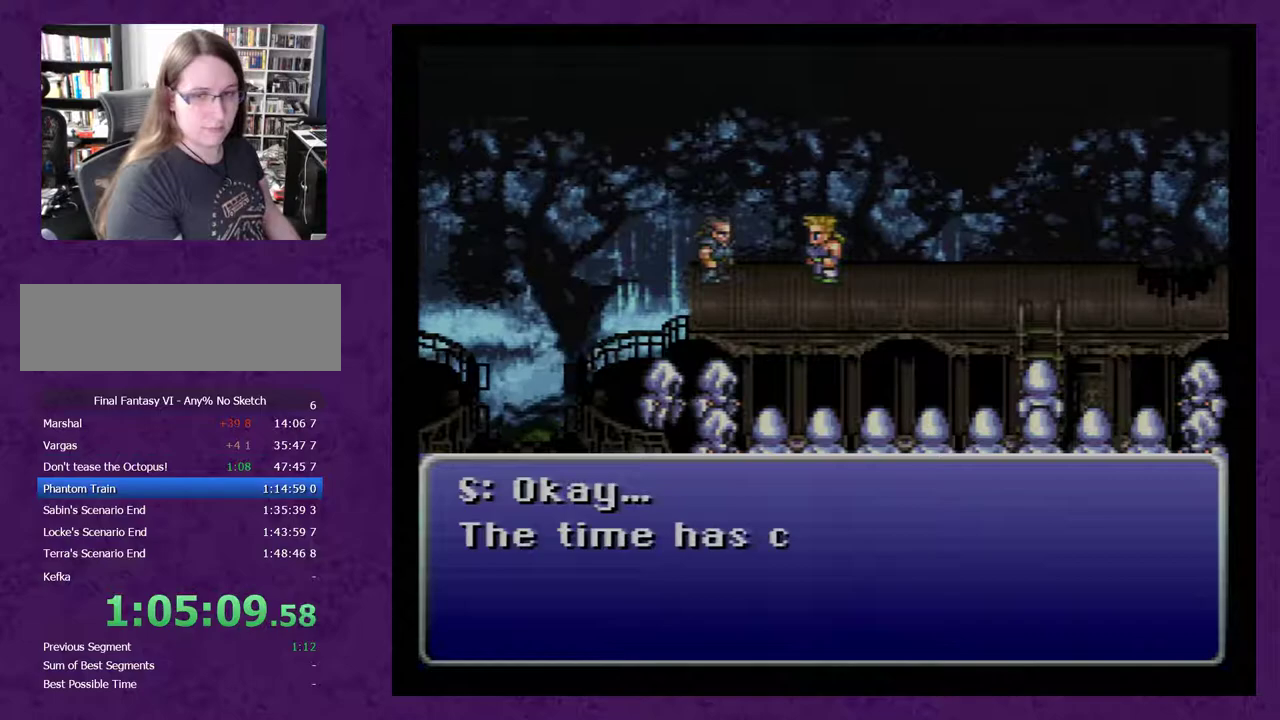
{"buttons": ["A"], "events": [[33, "A", "up"], [117, "A", "down"], [217, "A", "up"], [300, "A", "down"], [400, "A", "up"], [500, "A", "down"]]}
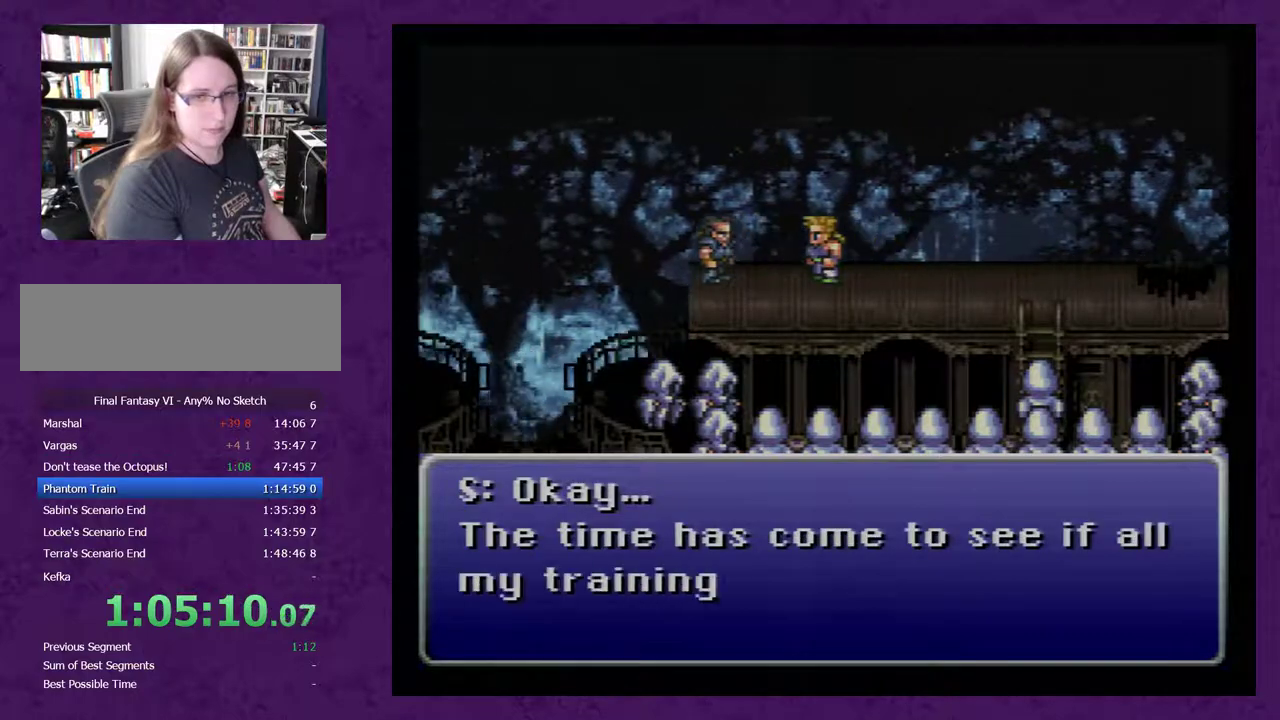
{"buttons": [], "events": [[83, "A", "up"], [183, "A", "down"], [250, "A", "up"], [367, "A", "down"], [433, "A", "up"]]}
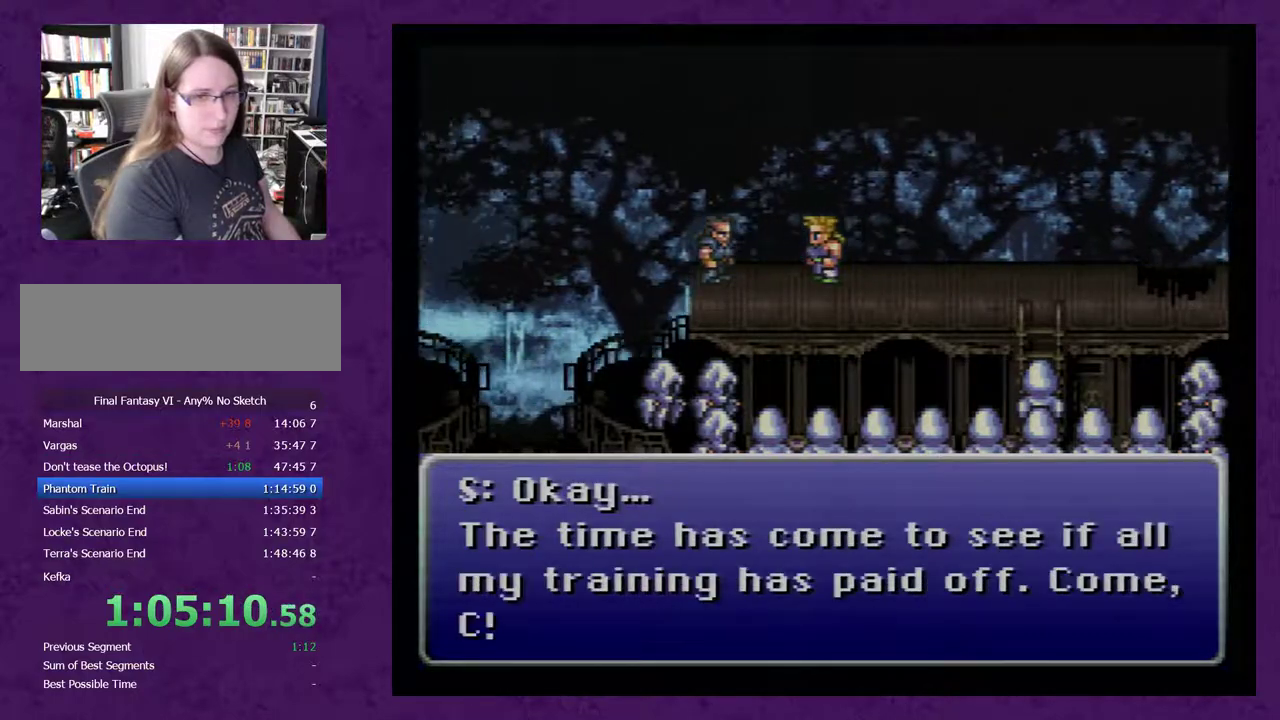
{"buttons": [], "events": [[17, "A", "down"], [117, "A", "up"], [200, "A", "down"], [300, "A", "up"], [400, "A", "down"], [483, "A", "up"]]}
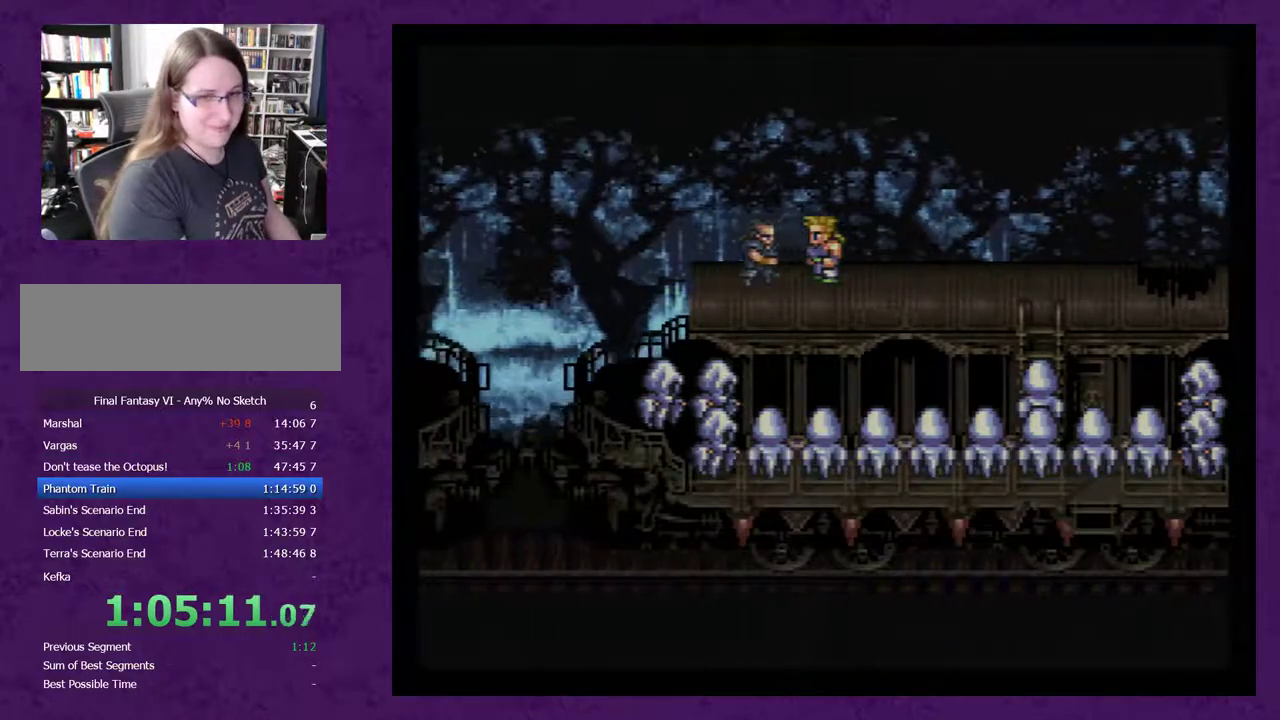
{"buttons": ["A"], "events": [[83, "A", "down"], [183, "A", "up"], [267, "A", "down"], [367, "A", "up"], [450, "A", "down"]]}
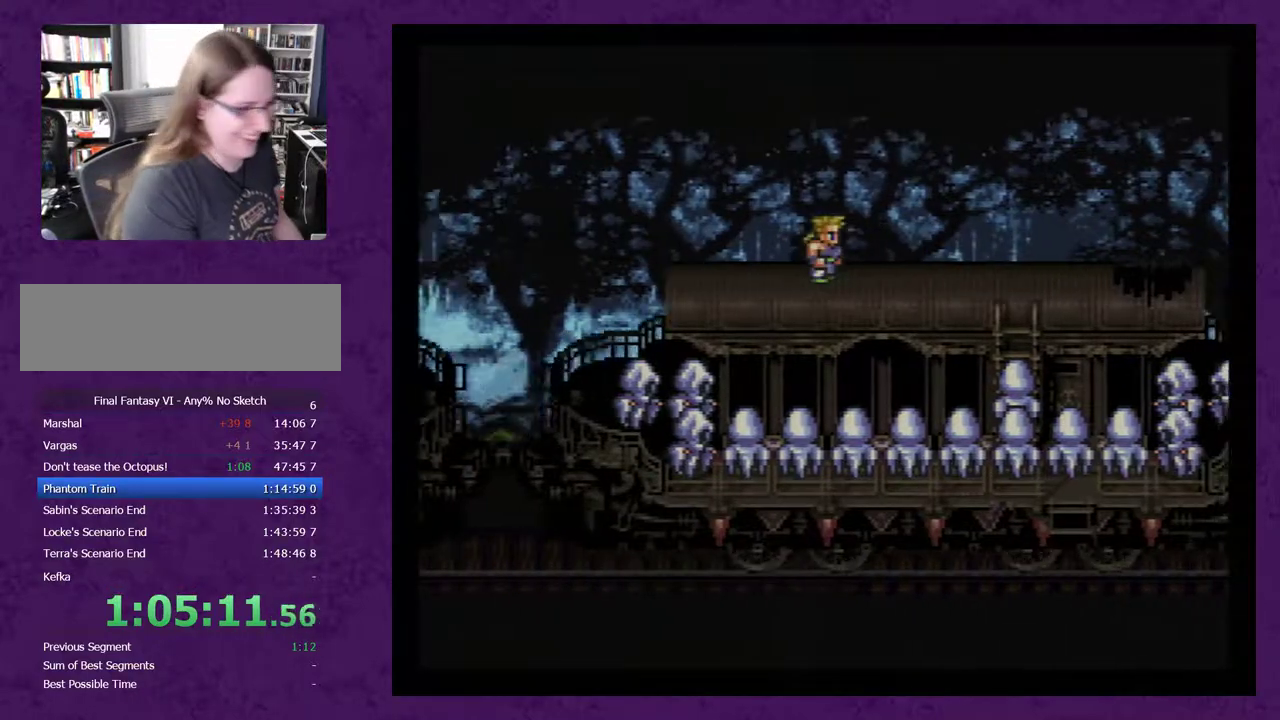
{"buttons": [], "events": [[50, "A", "up"], [150, "A", "down"], [233, "A", "up"], [333, "A", "down"], [433, "A", "up"]]}
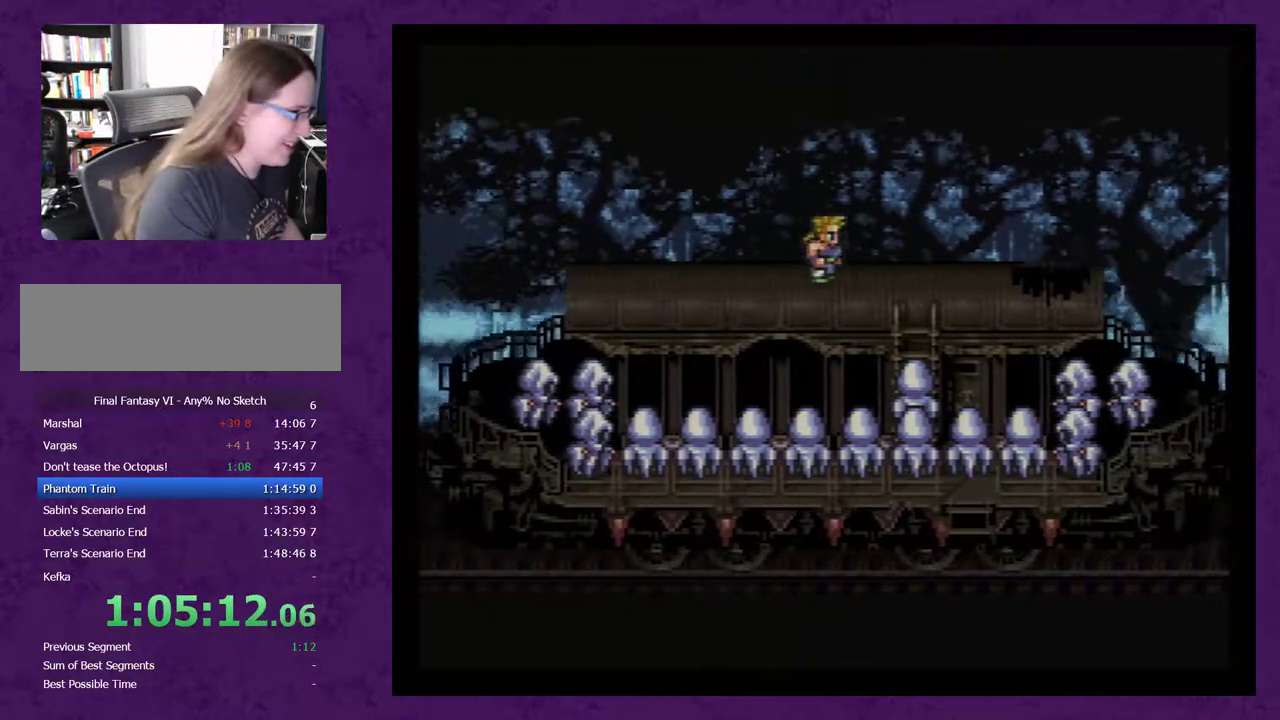
{"buttons": [], "events": [[50, "A", "down"], [150, "A", "up"]]}
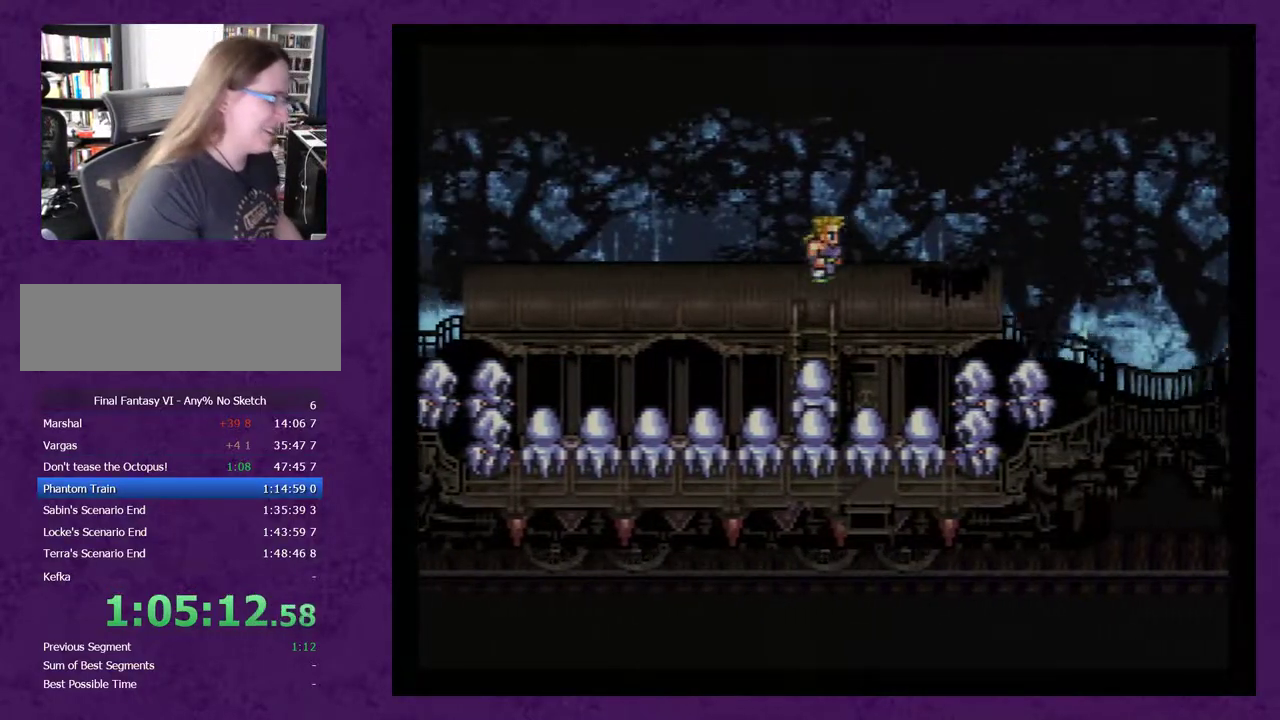
{"buttons": [], "events": []}
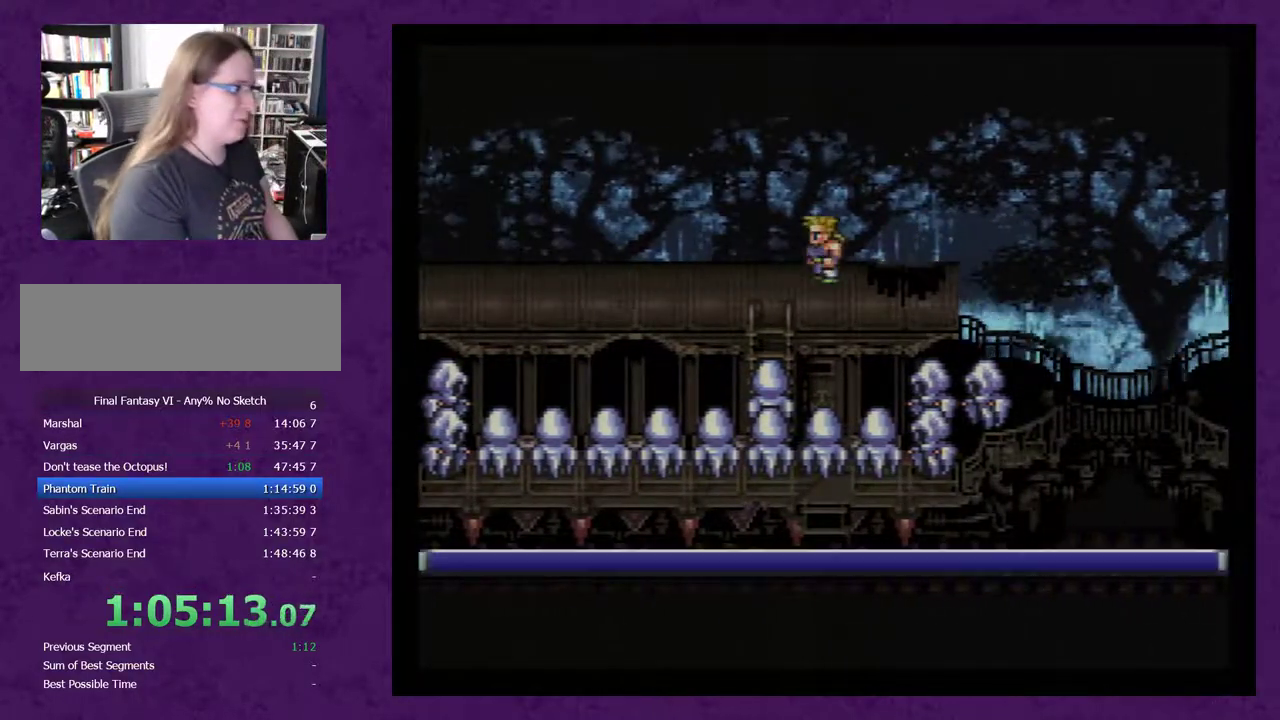
{"buttons": [], "events": []}
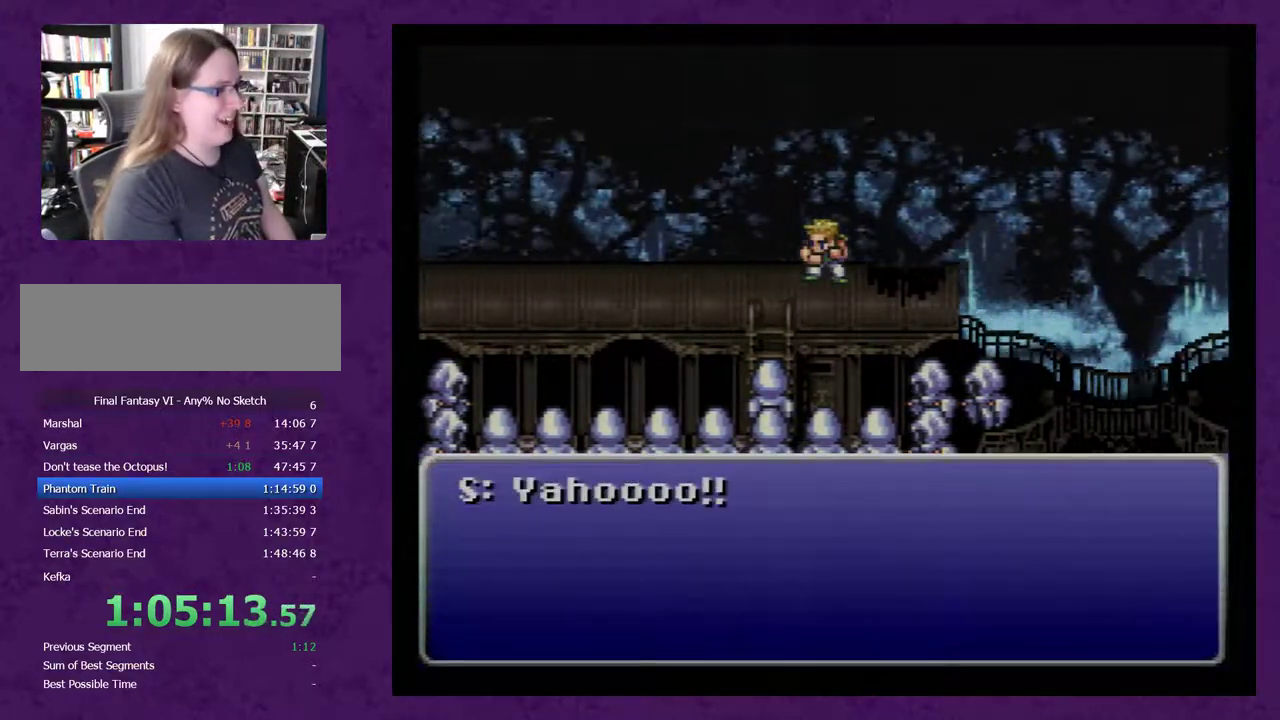
{"buttons": [], "events": [[17, "A", "down"], [100, "A", "up"], [167, "A", "down"], [233, "A", "up"], [283, "A", "down"], [383, "A", "up"], [417, "A", "down"], [500, "A", "up"]]}
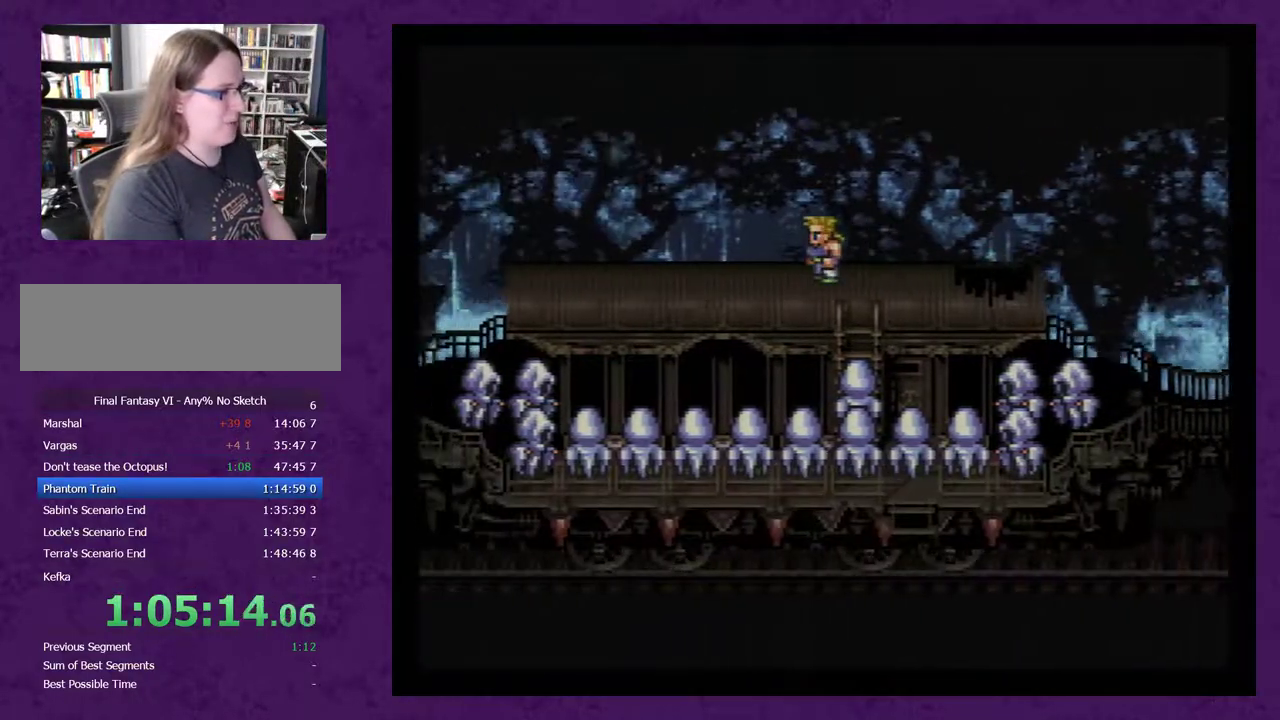
{"buttons": [], "events": [[67, "A", "down"], [167, "A", "up"], [217, "A", "down"], [317, "A", "up"], [383, "A", "down"], [500, "A", "up"]]}
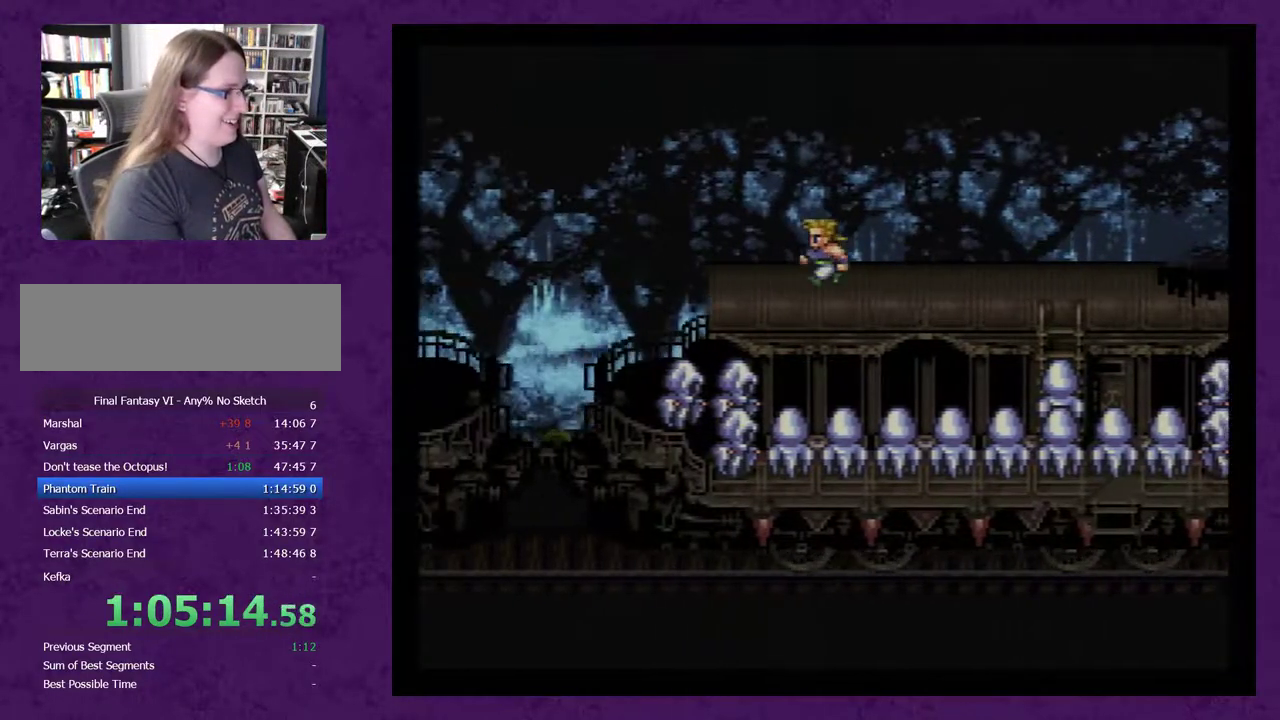
{"buttons": [], "events": [[33, "A", "down"], [167, "A", "up"], [250, "A", "down"], [283, "A", "up"], [383, "A", "down"], [450, "A", "up"]]}
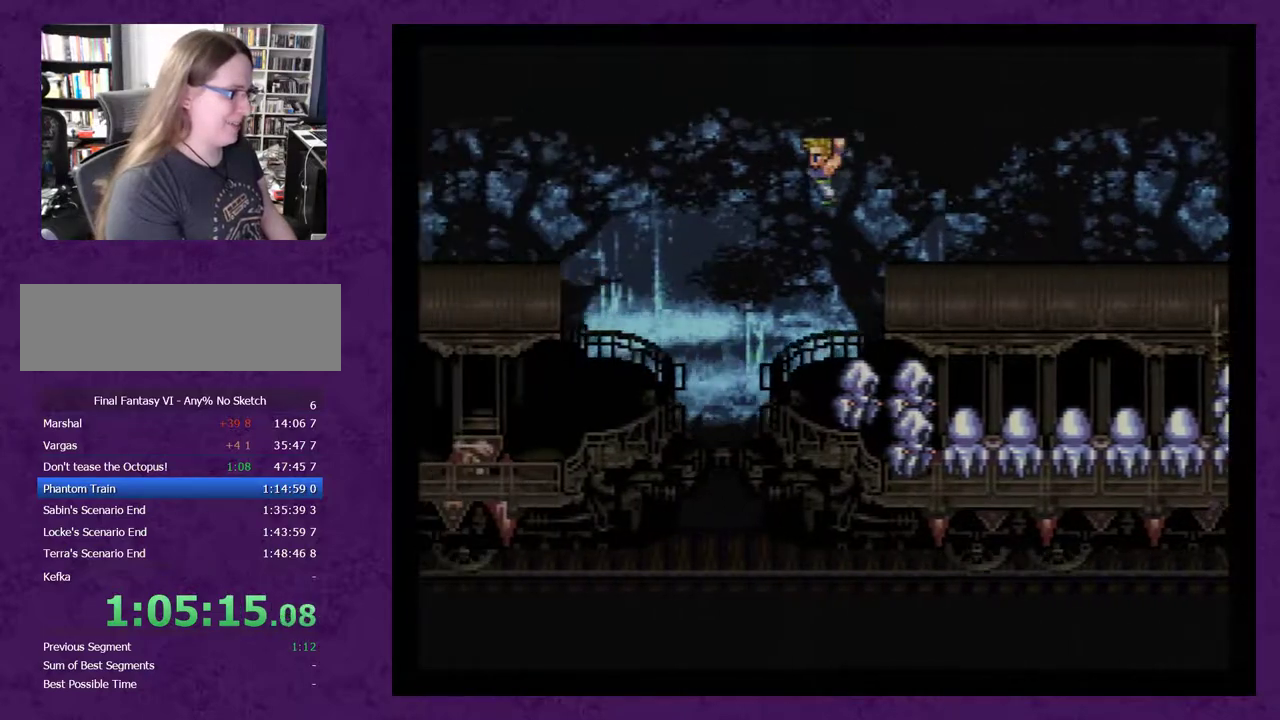
{"buttons": [], "events": []}